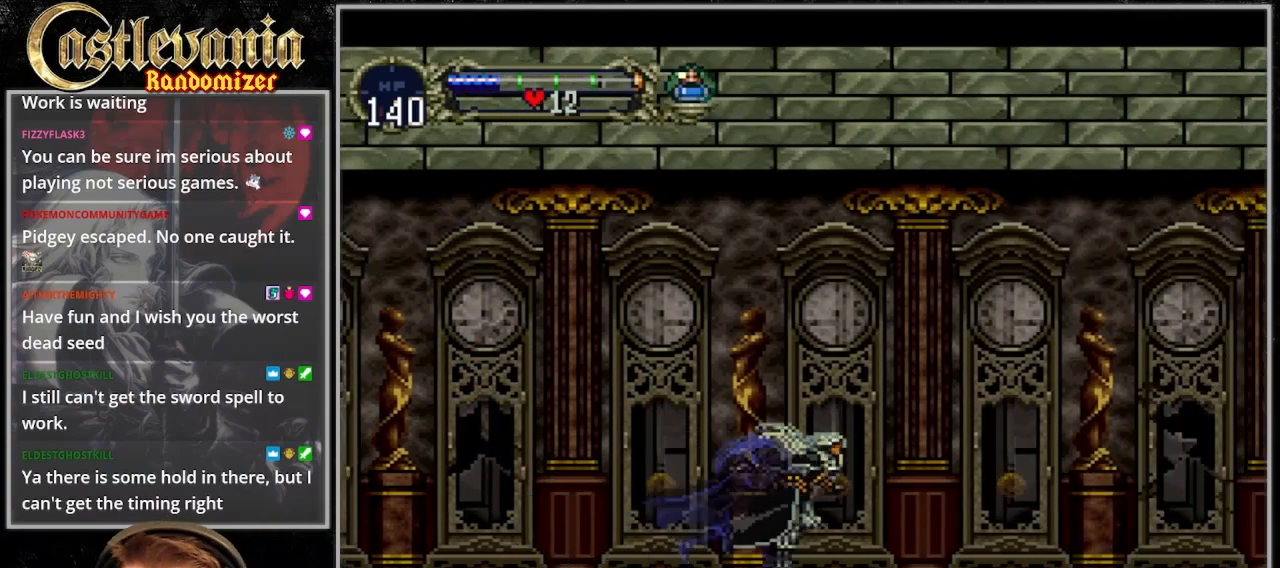
Gameplay with a controller (PlayStation layout); each line is a JSON object with the inputs held at the frame after it (dt_ms = milliseconds from this image to that frame). "events" lists button and stick changes between this image and that frame as [ms after this image, input, new state], when the widget could be followed in between. Not read: L3 R3 START.
{"dt_ms": 500, "buttons": ["DPAD_RIGHT"], "events": []}
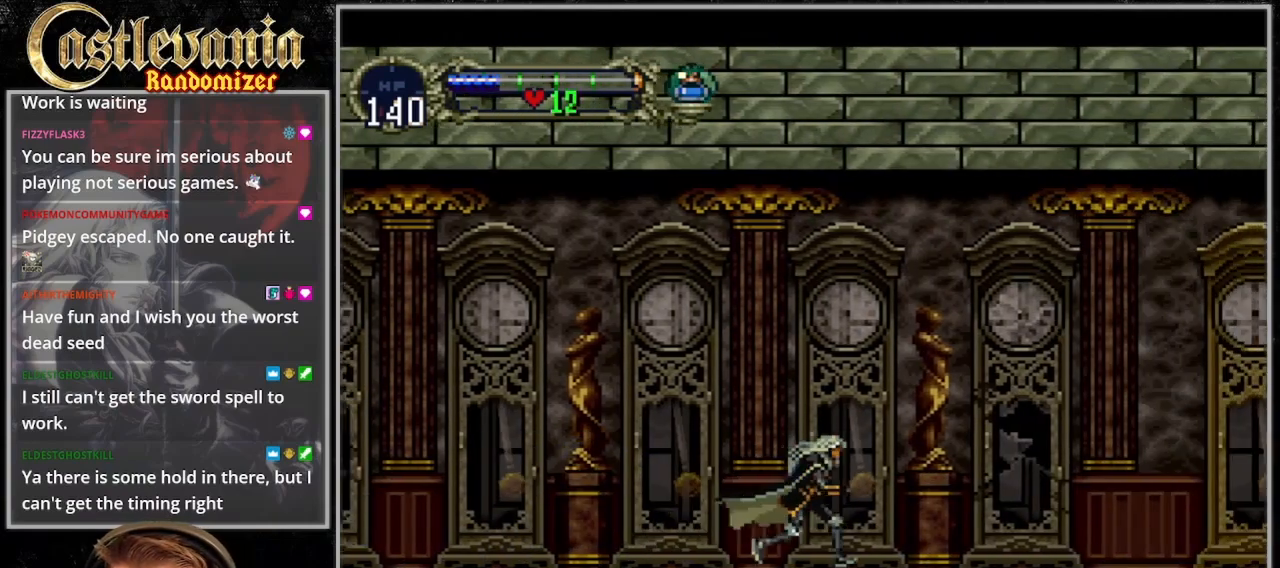
{"dt_ms": 500, "buttons": ["CROSS", "DPAD_RIGHT"], "events": [[67, "CROSS", "down"]]}
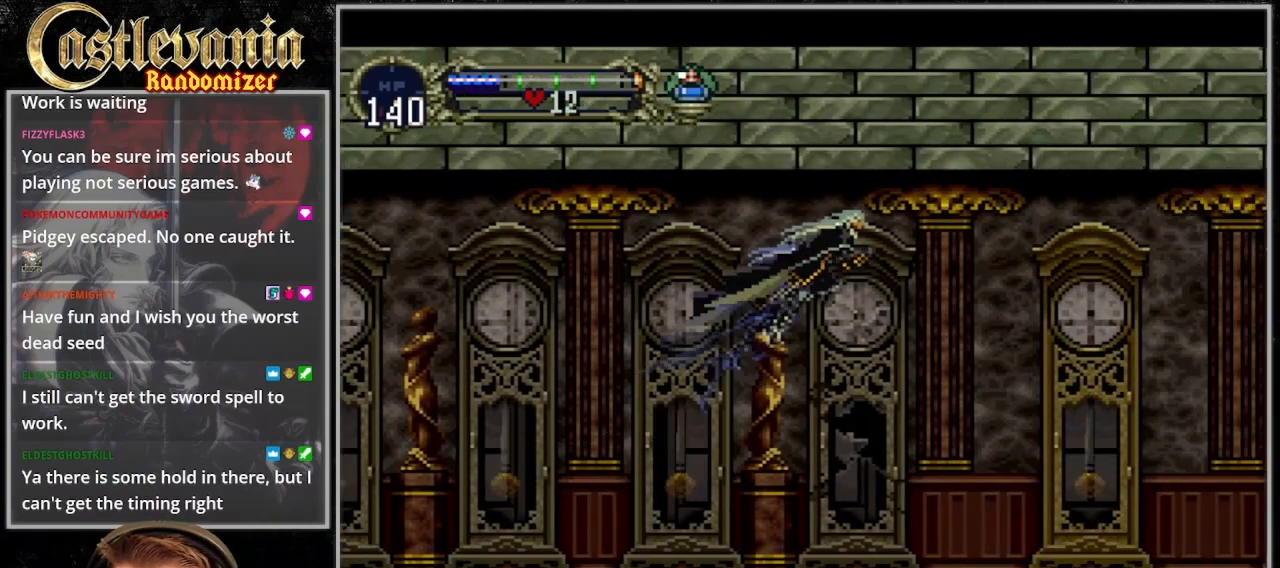
{"dt_ms": 500, "buttons": ["DPAD_RIGHT"], "events": [[200, "CROSS", "up"]]}
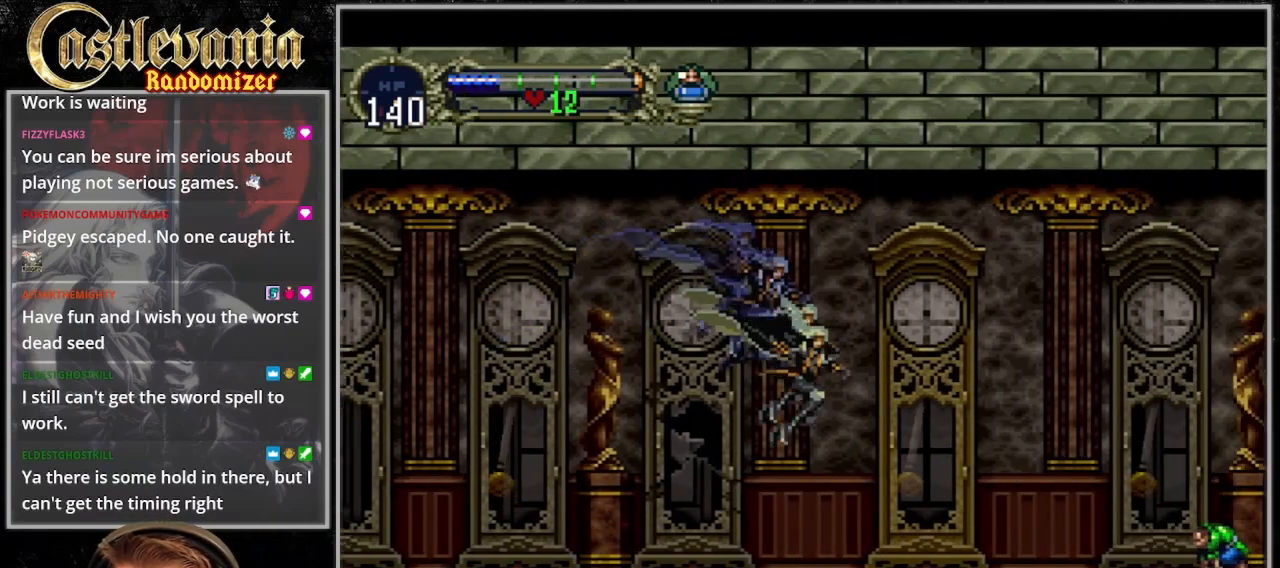
{"dt_ms": 500, "buttons": ["DPAD_DOWN", "DPAD_RIGHT"], "events": [[267, "CROSS", "down"], [467, "CROSS", "up"], [500, "DPAD_DOWN", "down"]]}
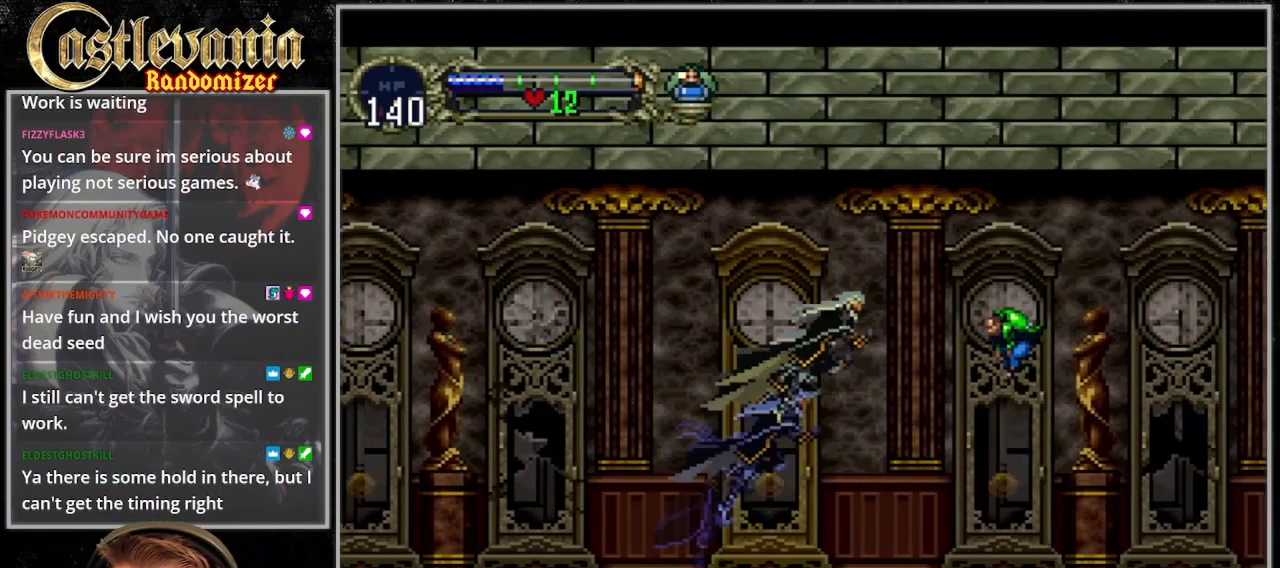
{"dt_ms": 500, "buttons": ["DPAD_RIGHT"], "events": [[67, "SQUARE", "down"], [133, "DPAD_DOWN", "up"], [167, "SQUARE", "up"]]}
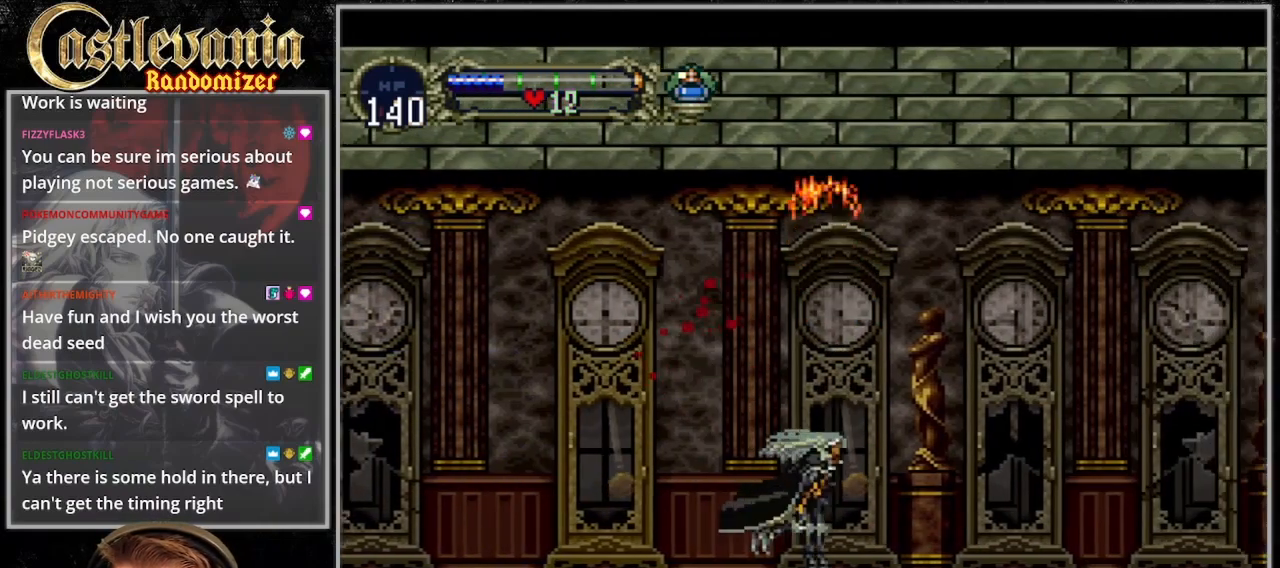
{"dt_ms": 500, "buttons": ["DPAD_RIGHT"], "events": [[100, "CROSS", "down"], [200, "CROSS", "up"]]}
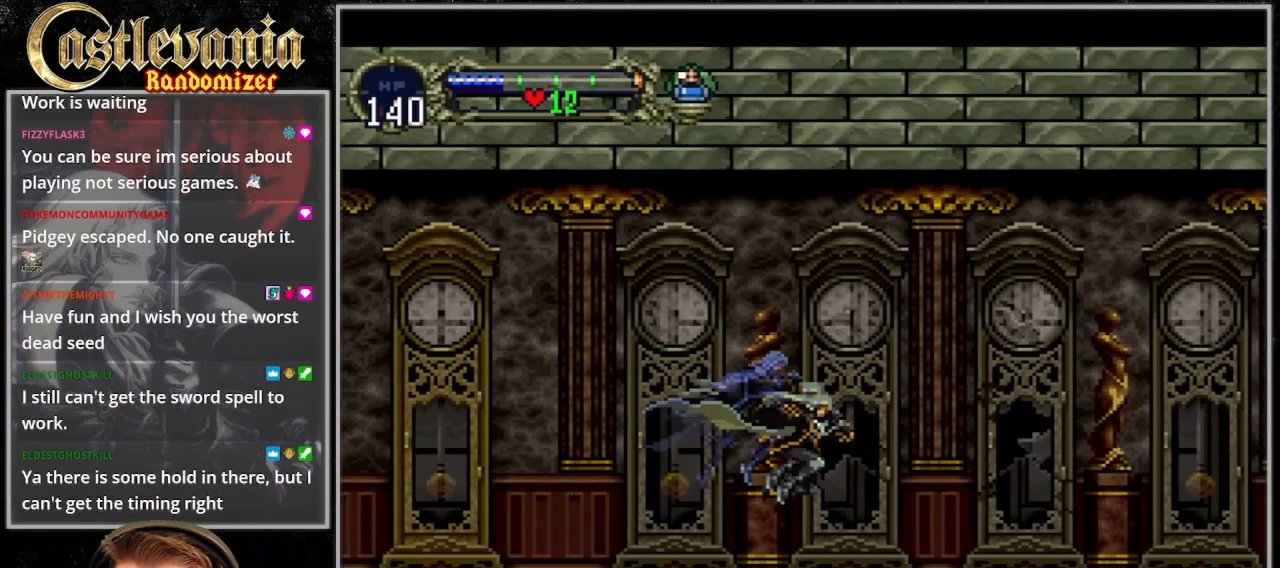
{"dt_ms": 1000, "buttons": ["DPAD_RIGHT"], "events": [[200, "CROSS", "down"], [333, "CROSS", "up"], [533, "CROSS", "down"], [633, "CROSS", "up"]]}
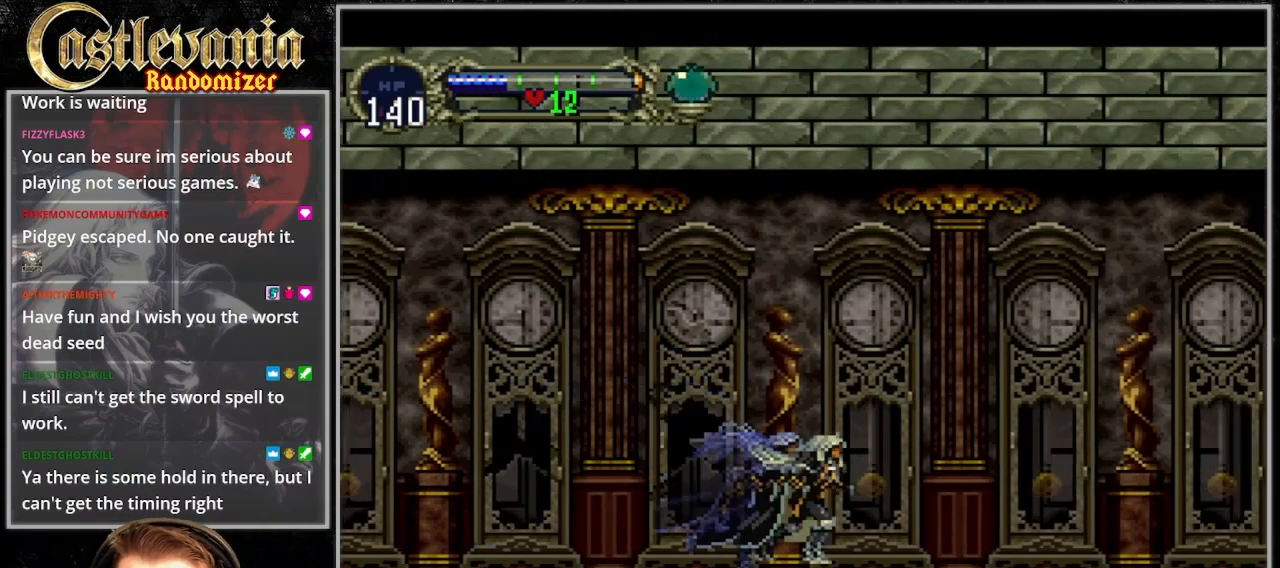
{"dt_ms": 500, "buttons": ["CROSS", "DPAD_RIGHT"], "events": [[33, "CROSS", "down"]]}
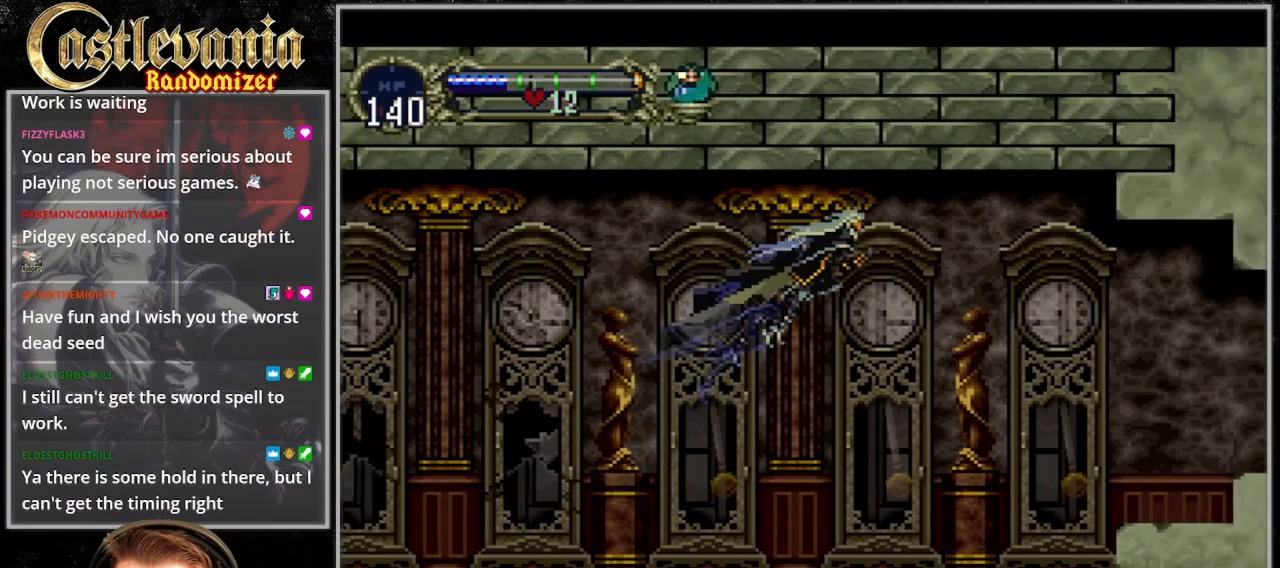
{"dt_ms": 500, "buttons": ["CROSS", "DPAD_RIGHT"], "events": []}
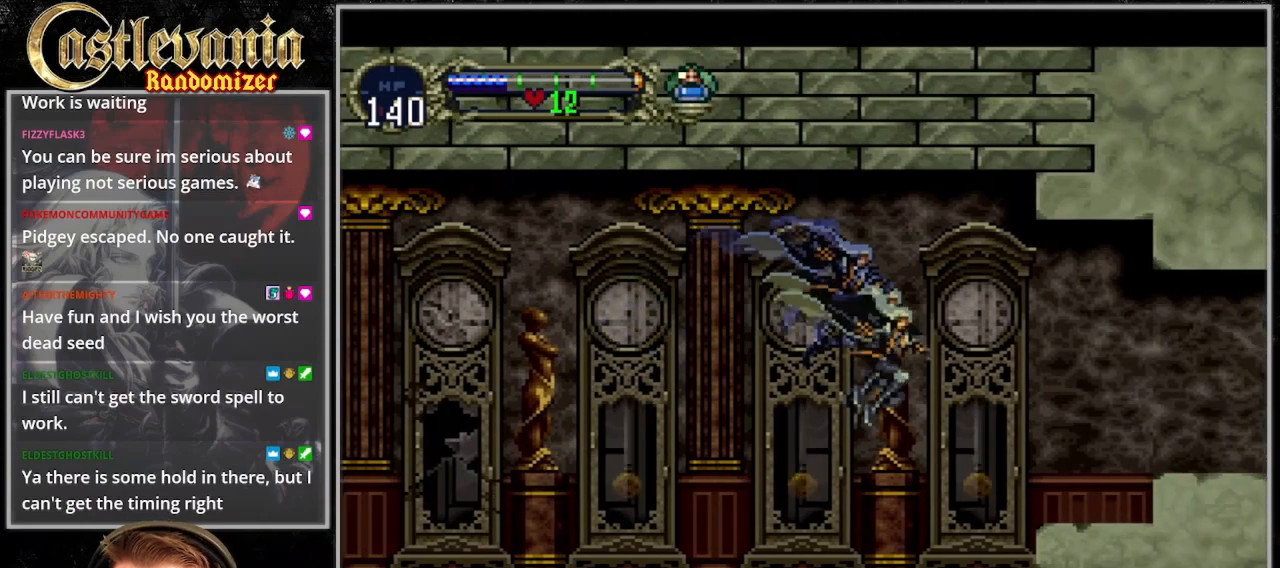
{"dt_ms": 500, "buttons": ["DPAD_RIGHT"], "events": [[100, "CROSS", "up"], [300, "CROSS", "down"], [467, "CROSS", "up"]]}
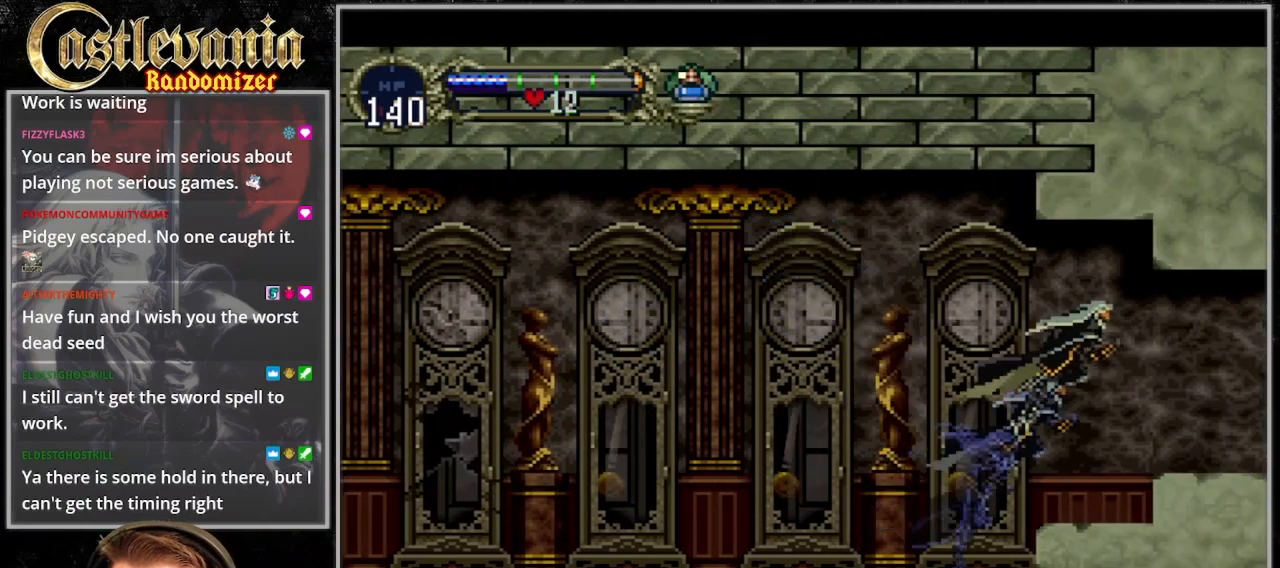
{"dt_ms": 500, "buttons": ["DPAD_RIGHT"], "events": [[333, "CROSS", "down"], [433, "CROSS", "up"]]}
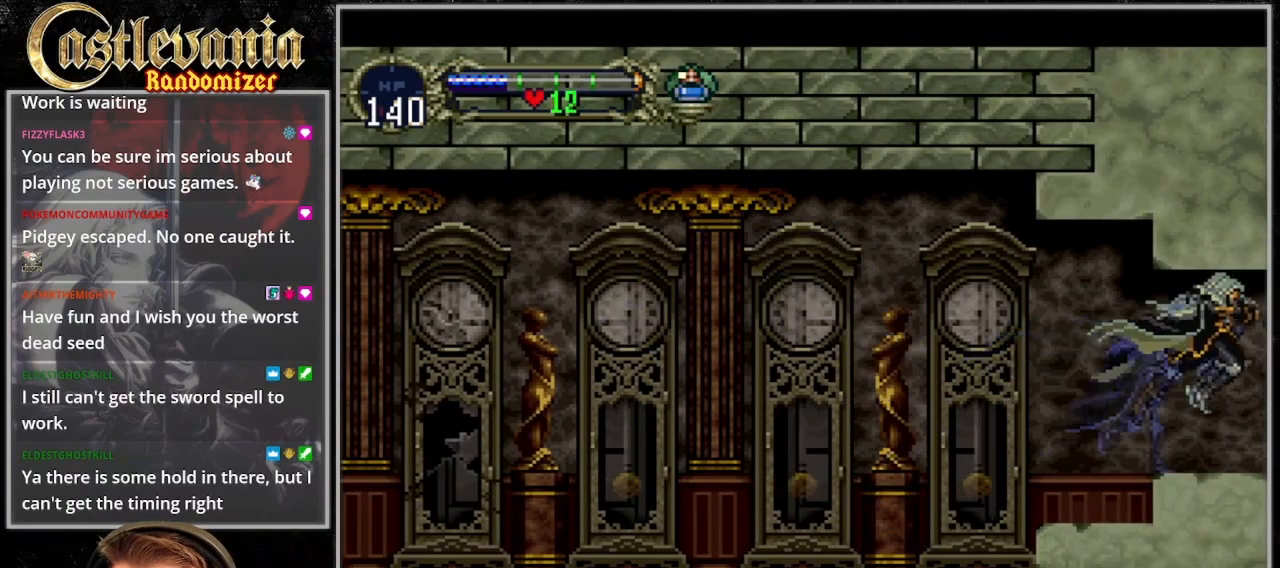
{"dt_ms": 500, "buttons": ["DPAD_RIGHT"], "events": []}
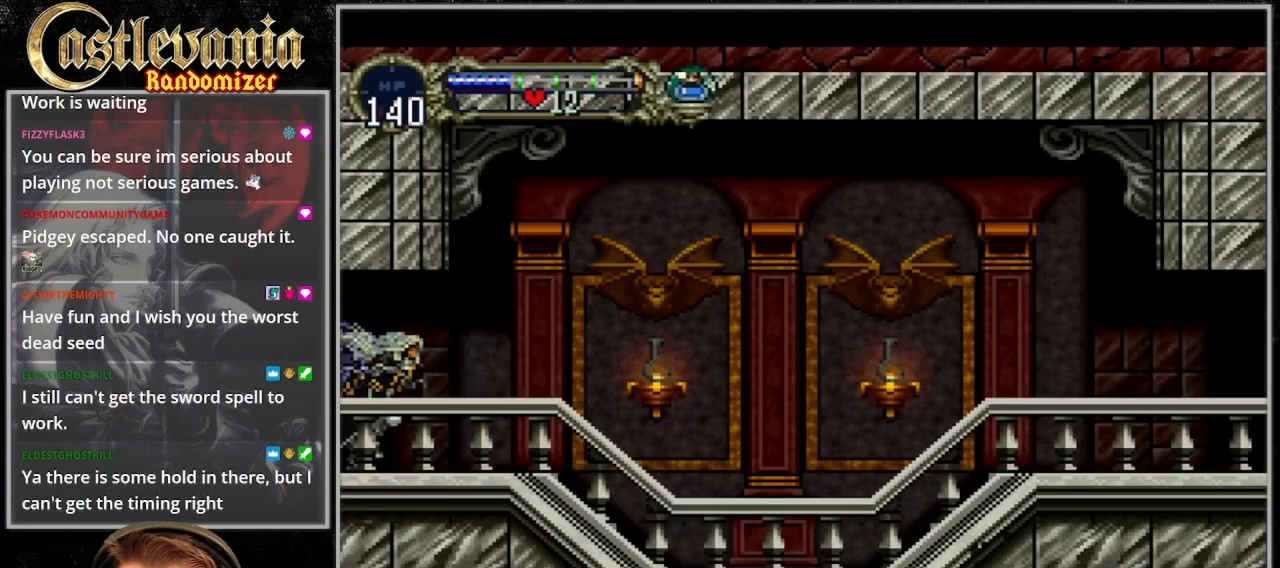
{"dt_ms": 500, "buttons": ["DPAD_RIGHT"], "events": [[133, "CROSS", "down"], [200, "CROSS", "up"]]}
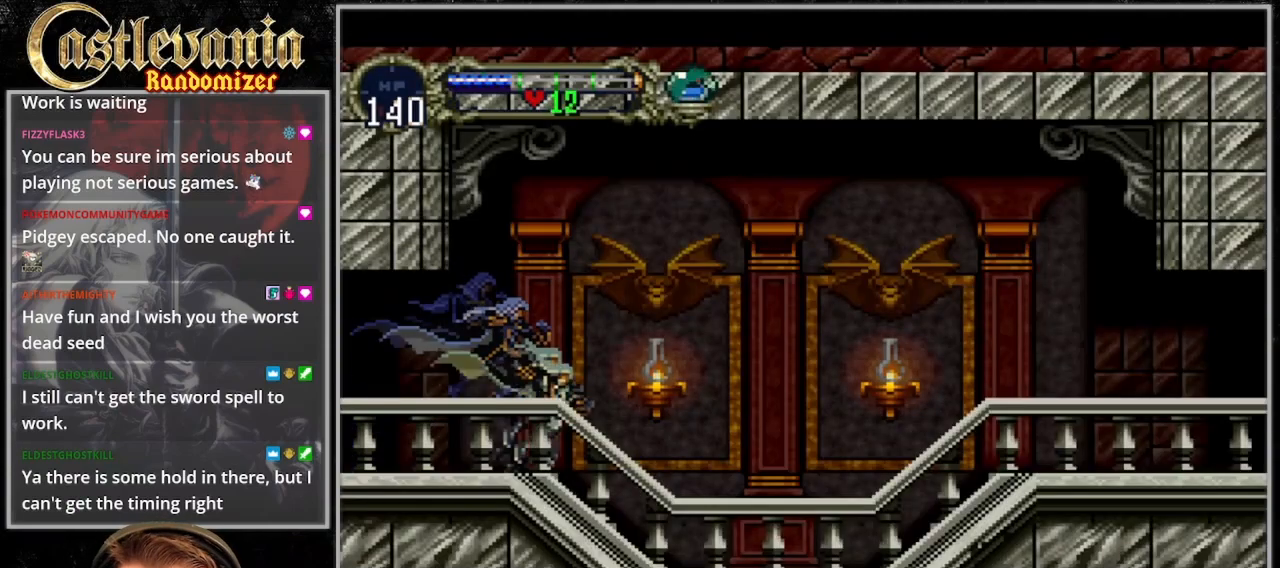
{"dt_ms": 500, "buttons": ["CROSS", "SQUARE", "DPAD_RIGHT"], "events": [[367, "CROSS", "down"], [367, "SQUARE", "down"]]}
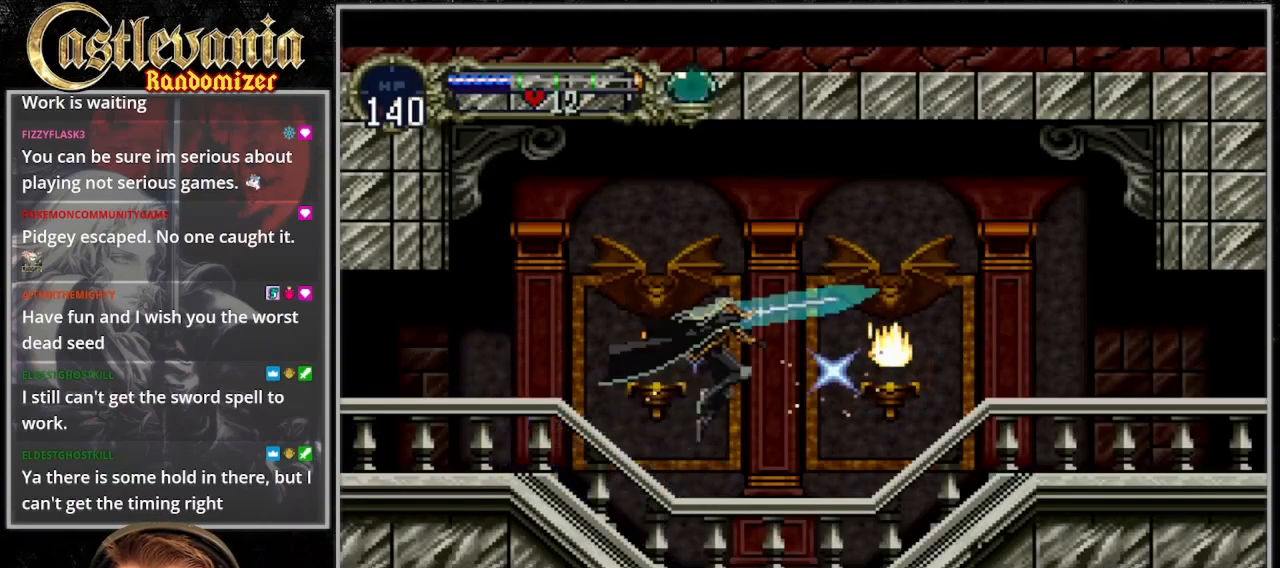
{"dt_ms": 500, "buttons": ["DPAD_RIGHT"], "events": [[33, "SQUARE", "up"], [67, "CROSS", "up"]]}
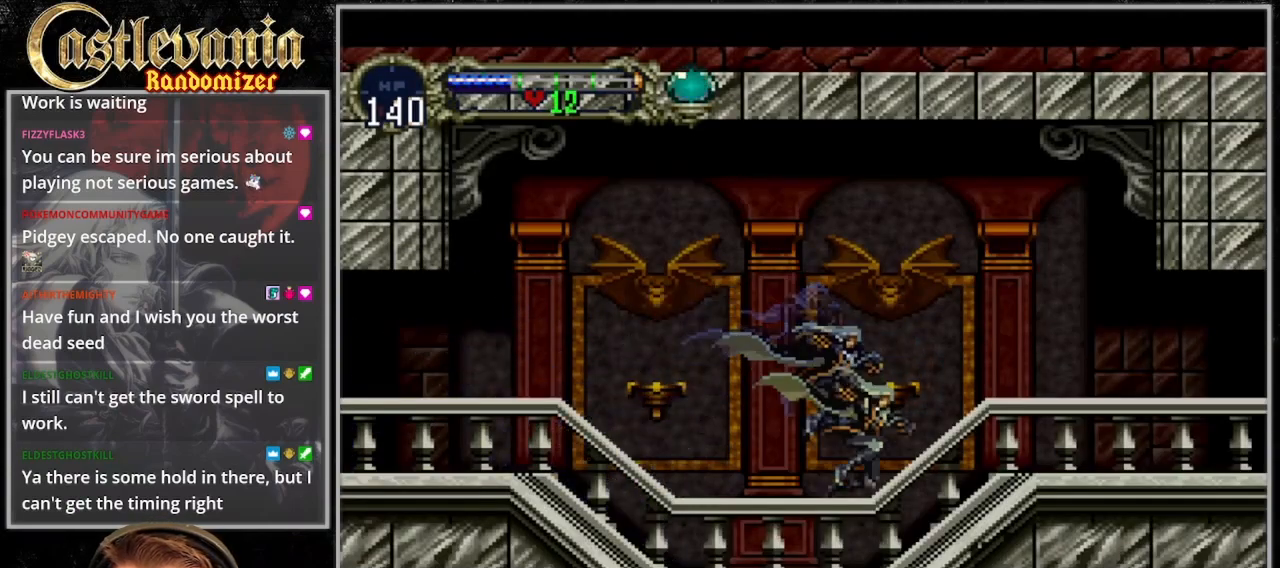
{"dt_ms": 500, "buttons": ["DPAD_RIGHT"], "events": [[167, "CROSS", "down"], [367, "CROSS", "up"]]}
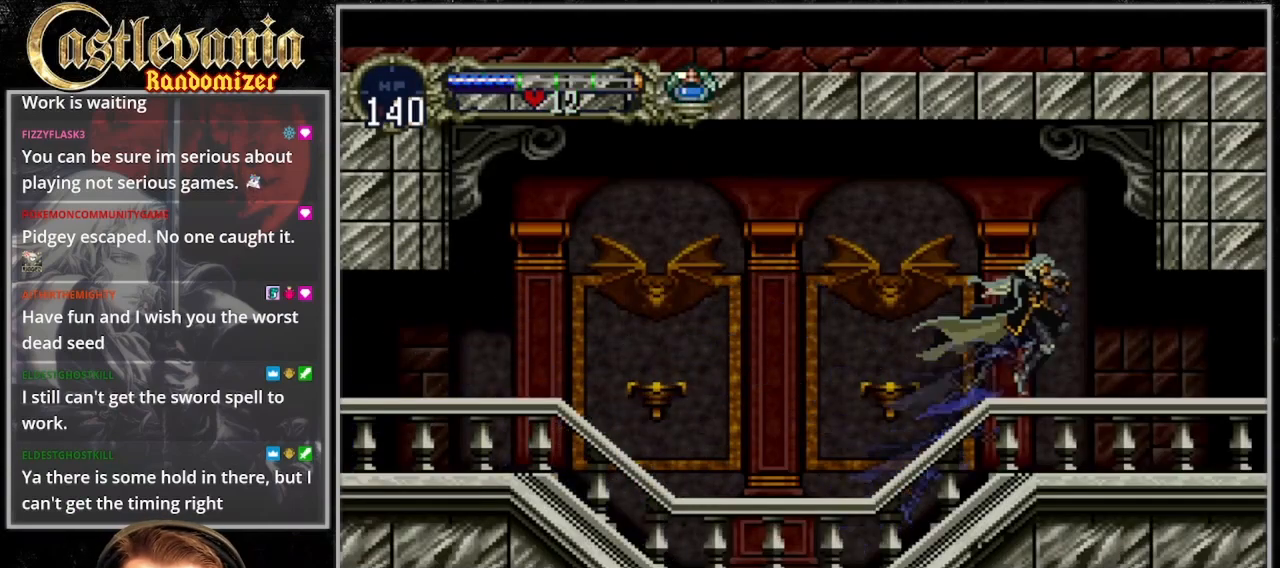
{"dt_ms": 500, "buttons": ["DPAD_RIGHT"], "events": []}
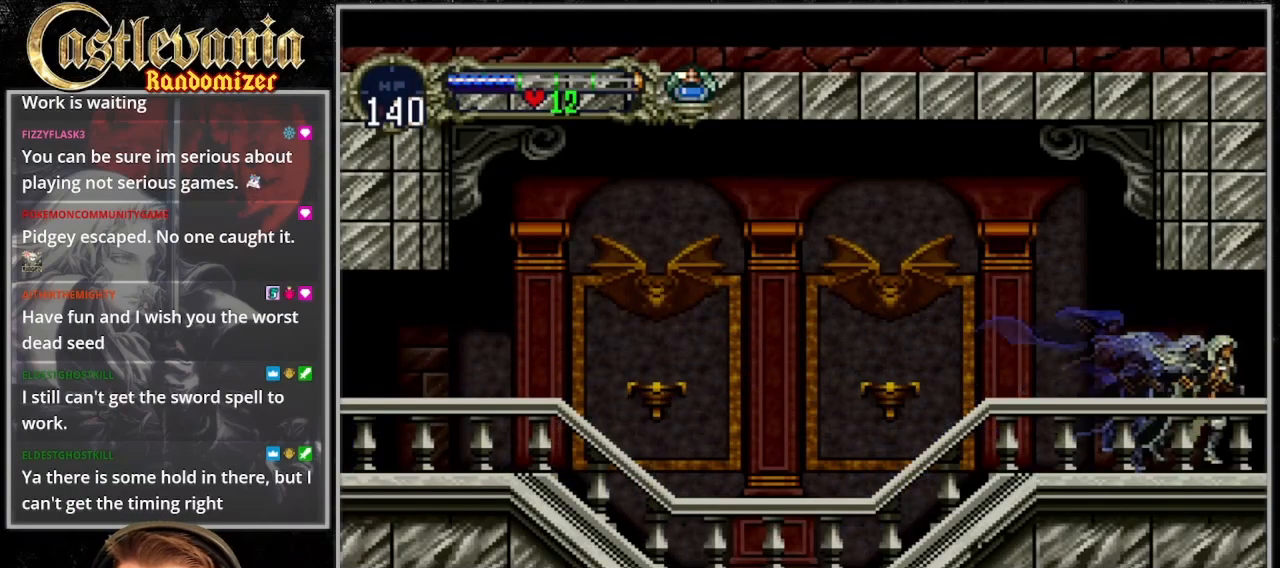
{"dt_ms": 500, "buttons": ["DPAD_RIGHT"], "events": [[100, "CROSS", "down"], [233, "CROSS", "up"]]}
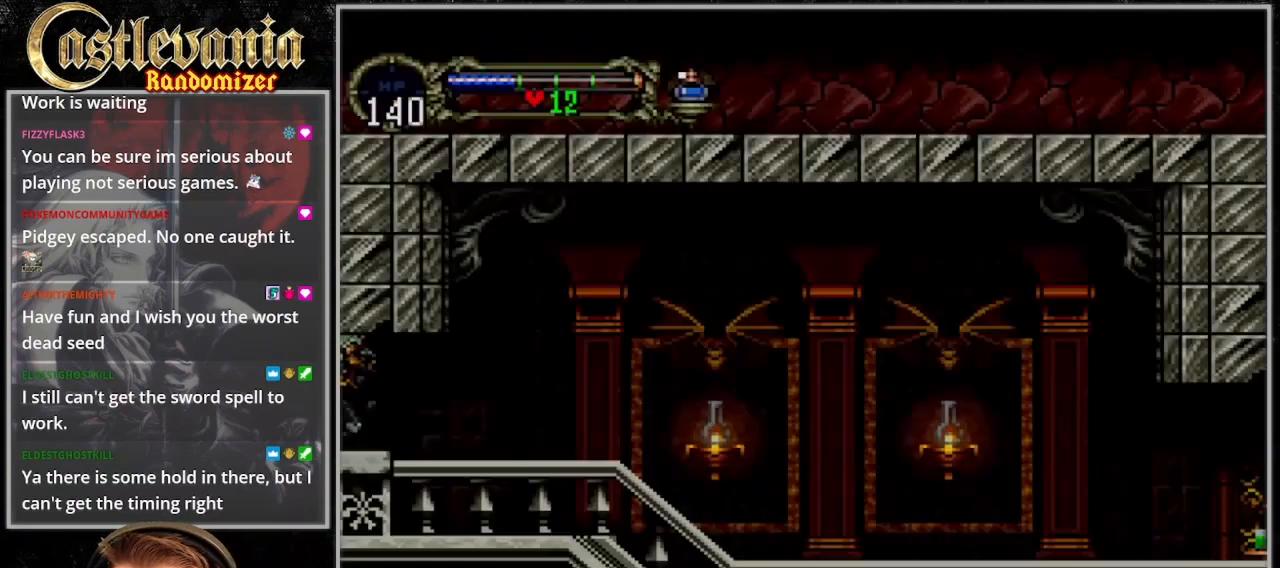
{"dt_ms": 500, "buttons": ["DPAD_RIGHT"], "events": []}
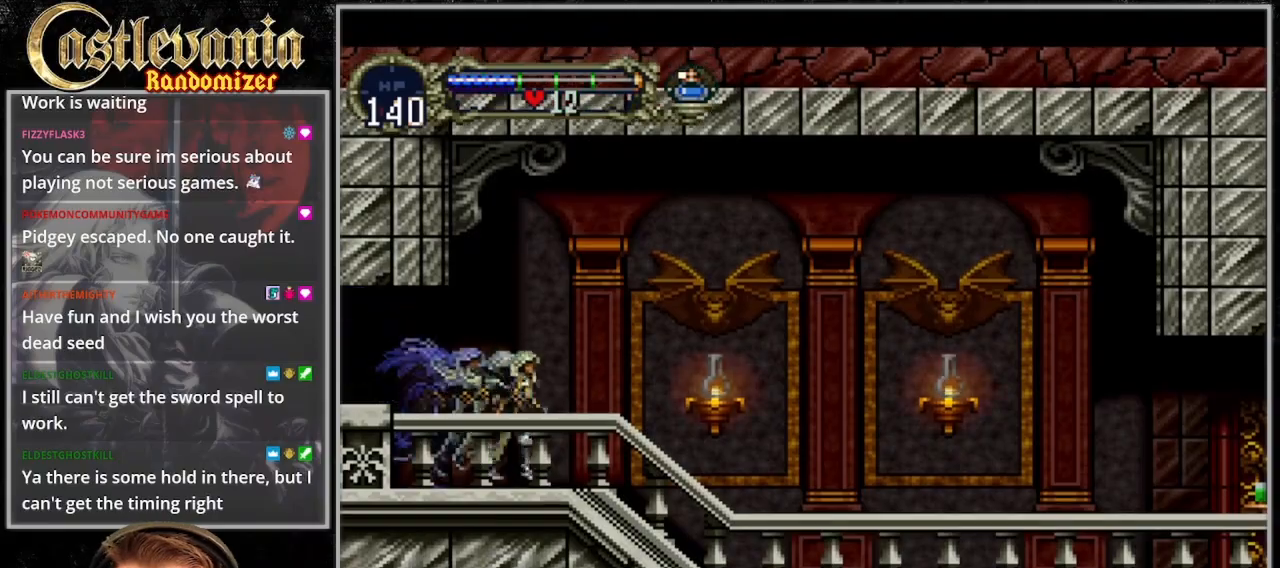
{"dt_ms": 500, "buttons": ["DPAD_RIGHT"], "events": []}
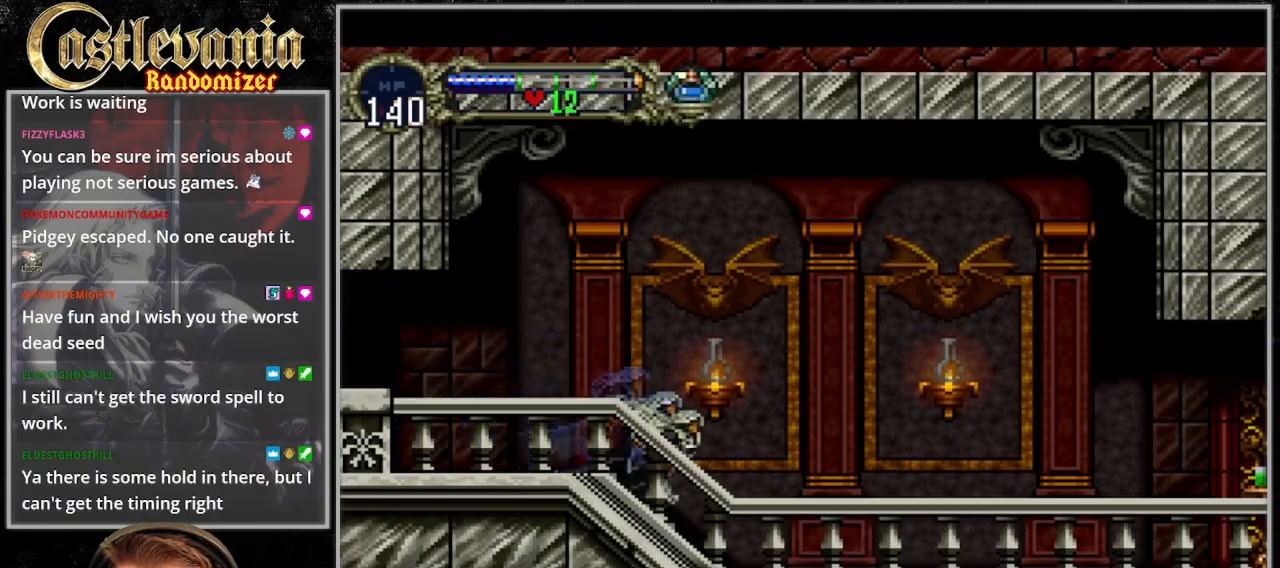
{"dt_ms": 500, "buttons": ["CROSS", "SQUARE", "DPAD_RIGHT"], "events": [[67, "CROSS", "down"], [67, "SQUARE", "down"]]}
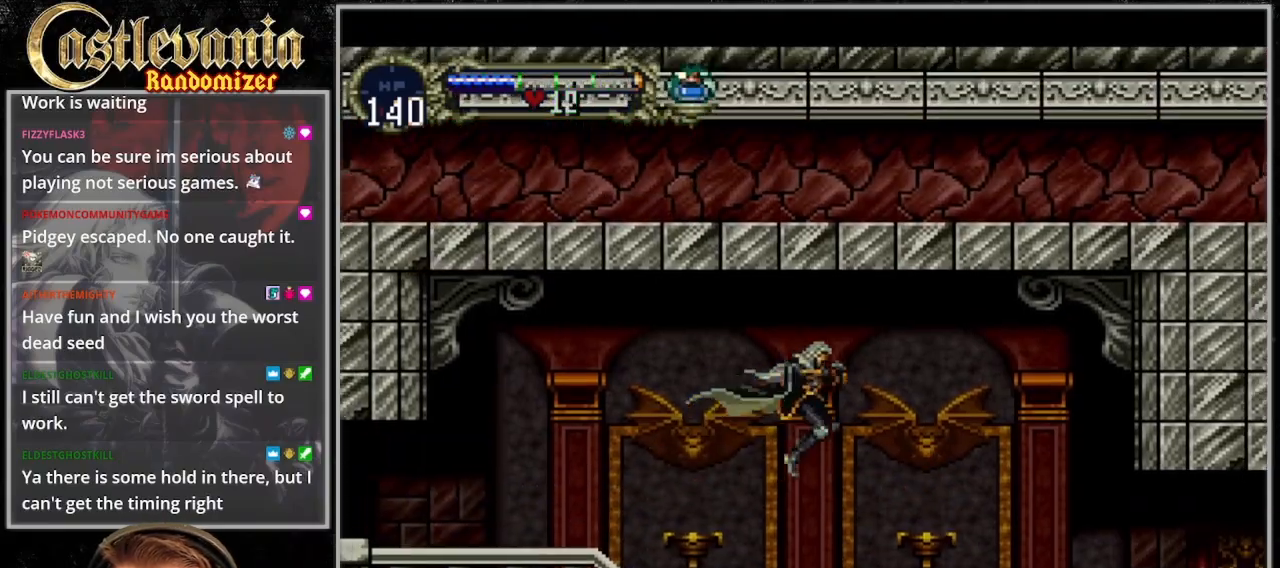
{"dt_ms": 500, "buttons": ["DPAD_RIGHT"], "events": [[200, "SQUARE", "up"], [233, "CROSS", "up"]]}
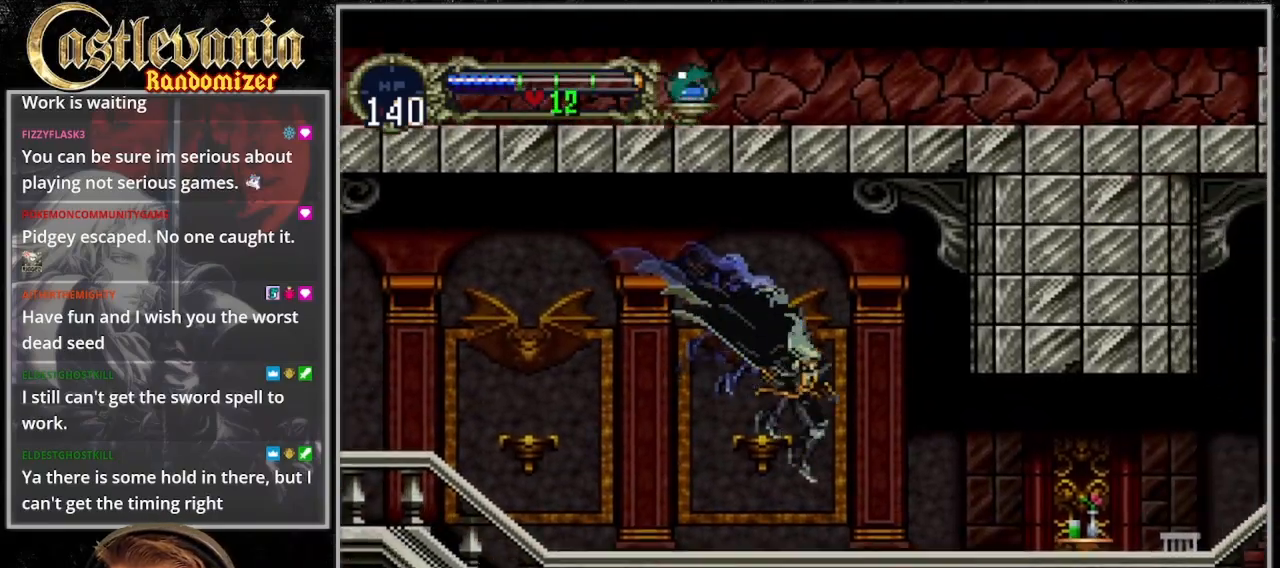
{"dt_ms": 500, "buttons": ["DPAD_DOWN", "DPAD_RIGHT"]}
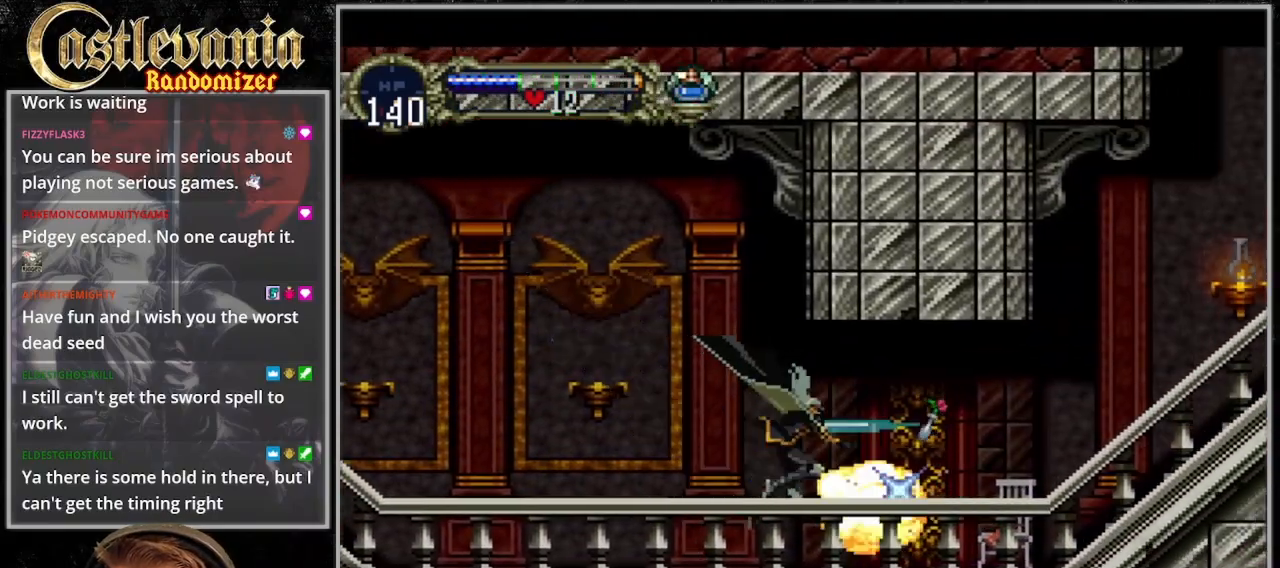
{"dt_ms": 500, "buttons": ["DPAD_RIGHT"], "events": [[33, "DPAD_DOWN", "up"]]}
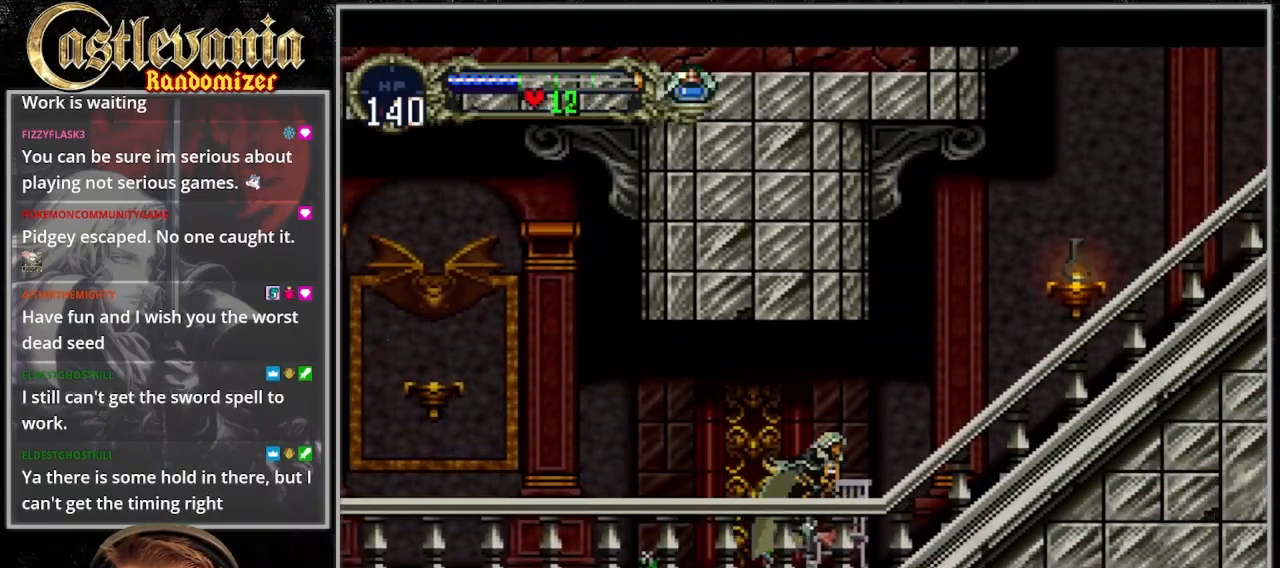
{"dt_ms": 500, "buttons": ["CROSS", "SQUARE", "DPAD_RIGHT"], "events": [[133, "CROSS", "down"], [333, "SQUARE", "down"]]}
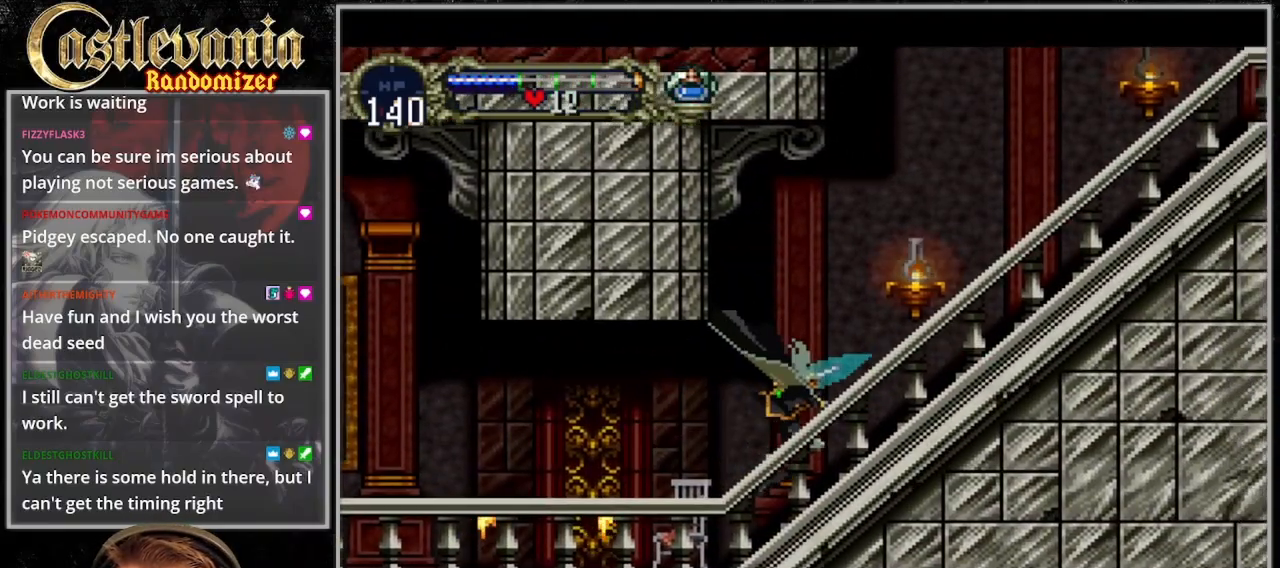
{"dt_ms": 500, "buttons": ["DPAD_RIGHT"], "events": [[200, "SQUARE", "up"], [233, "CROSS", "up"]]}
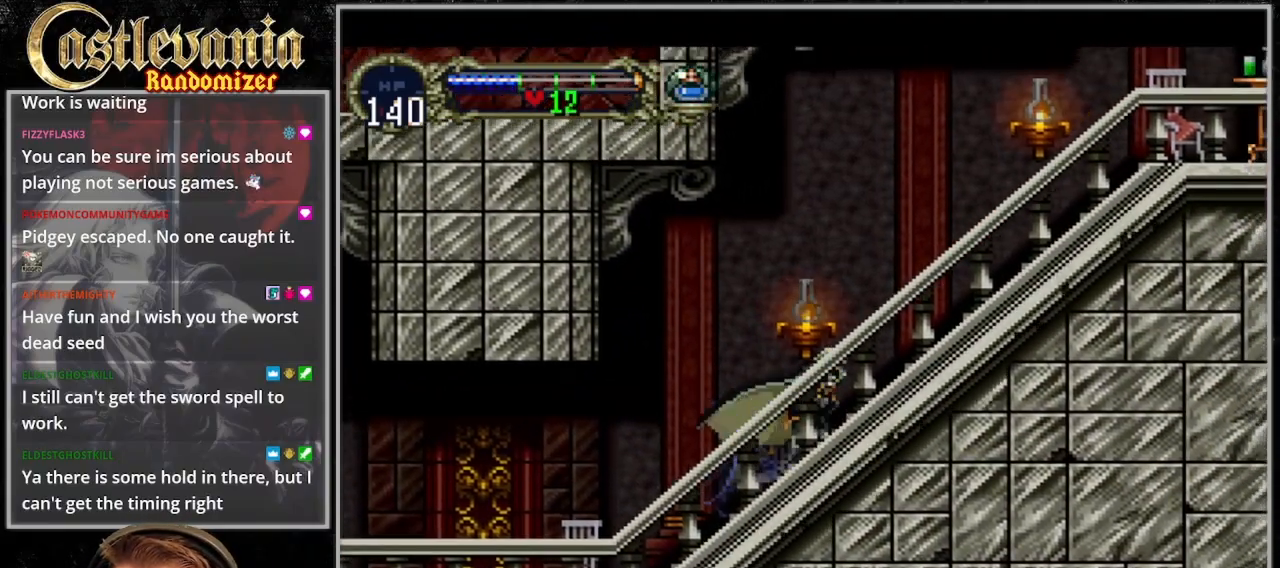
{"dt_ms": 500, "buttons": ["CROSS", "DPAD_RIGHT"], "events": [[200, "CROSS", "down"]]}
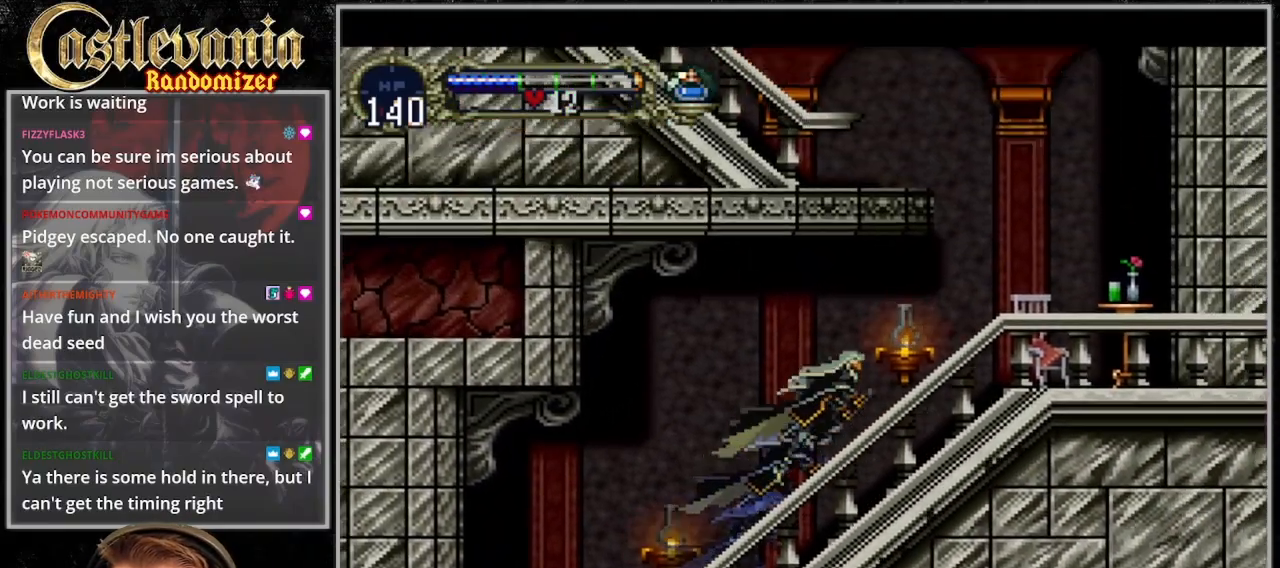
{"dt_ms": 500, "buttons": ["DPAD_RIGHT"], "events": [[167, "SQUARE", "down"], [333, "SQUARE", "up"], [367, "CROSS", "up"]]}